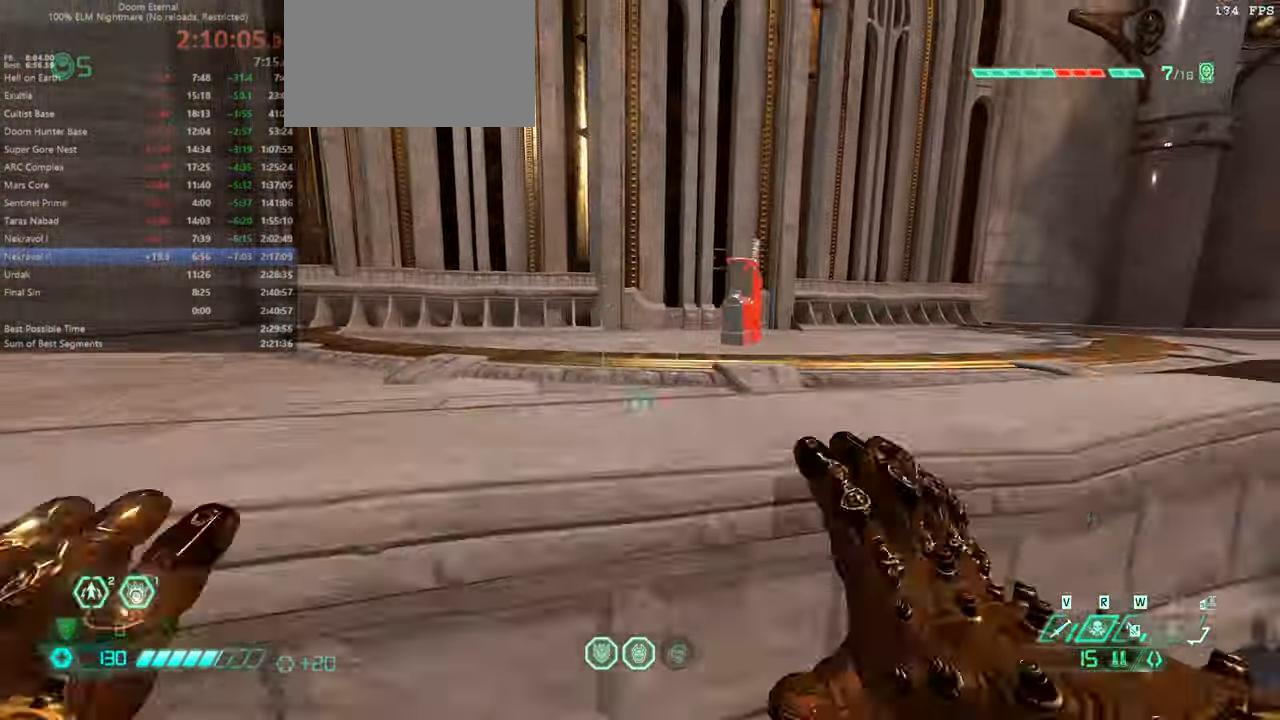
Gameplay with keyboard and mouse; each line is a JSON object with the keys and mouse buttons held at the frame after it. "events" lists presses ("down") and releases ("up") of "bfg", "bl", "bw", "cg", "crc", "cs", "csg", "dash", "fb", "fw", "hc", "jump", "l", "mel", "mod", "pr", "r", "rl", "ssg" and "mouse_wheel" between this image and that frame as [ms after this image, input, new state], when the widget could be followed in between. "mouse_wheel" = the "wheel" button of the "mouse" list. No other keys are recorded. "wheel" means that the mouse wheel is clicked or scrolled. Key names are as the overlay labels them; some are game actions (e.g. jump) rather than physical keys. Not read: mouse_move ww.
{"keys": ["fw"], "mouse": [], "events": [[366, "dash", "down"], [466, "dash", "up"]]}
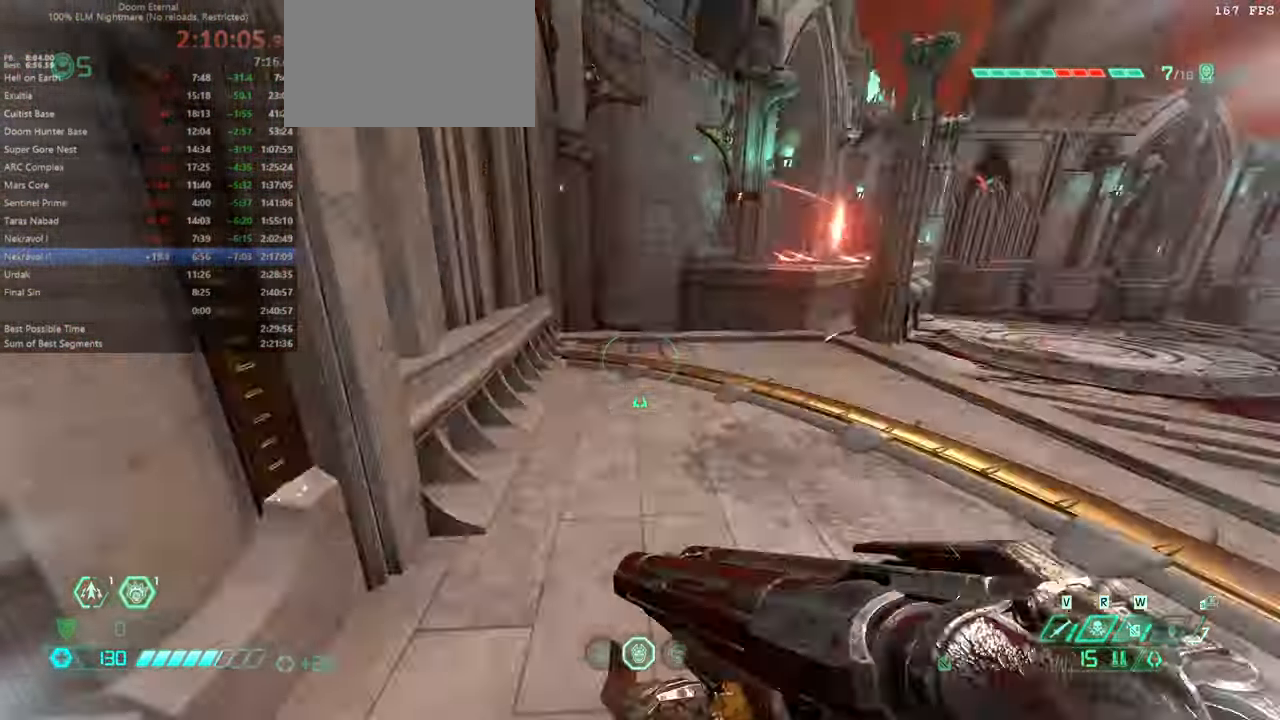
{"keys": ["fw"], "mouse": [], "events": [[33, "l", "down"], [500, "l", "up"]]}
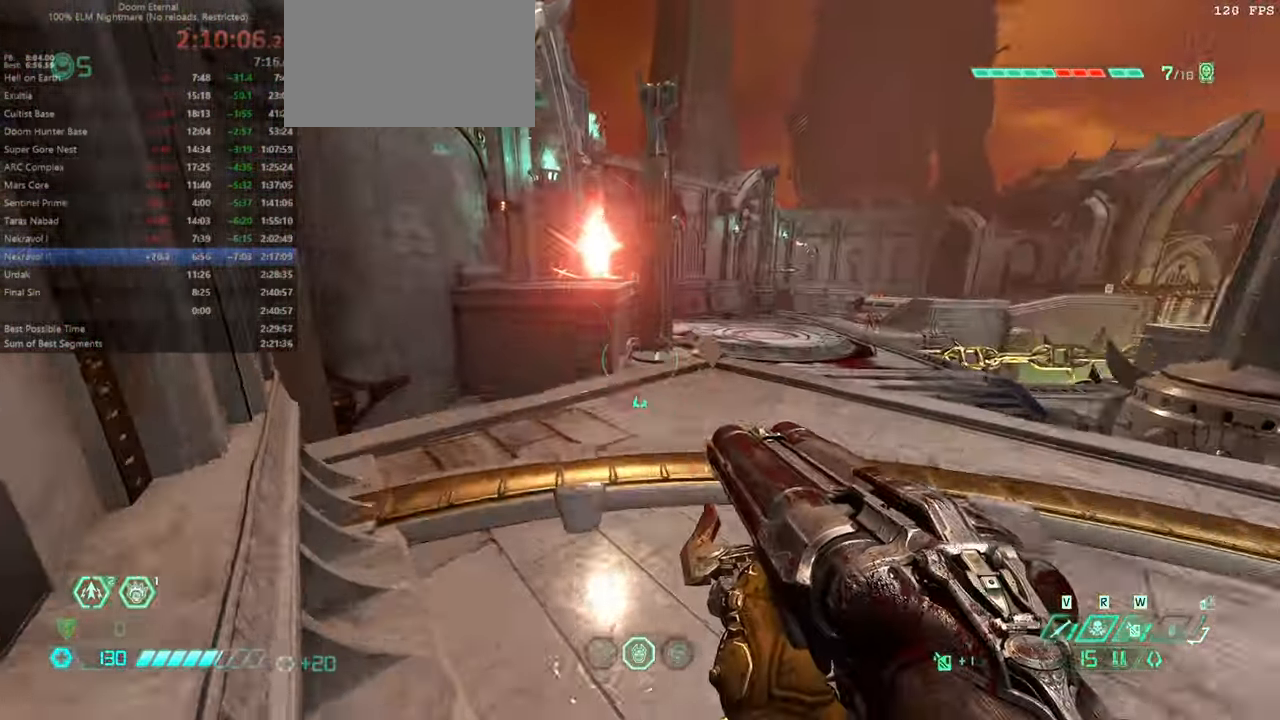
{"keys": ["fw", "jump"], "mouse": [], "events": [[533, "jump", "down"]]}
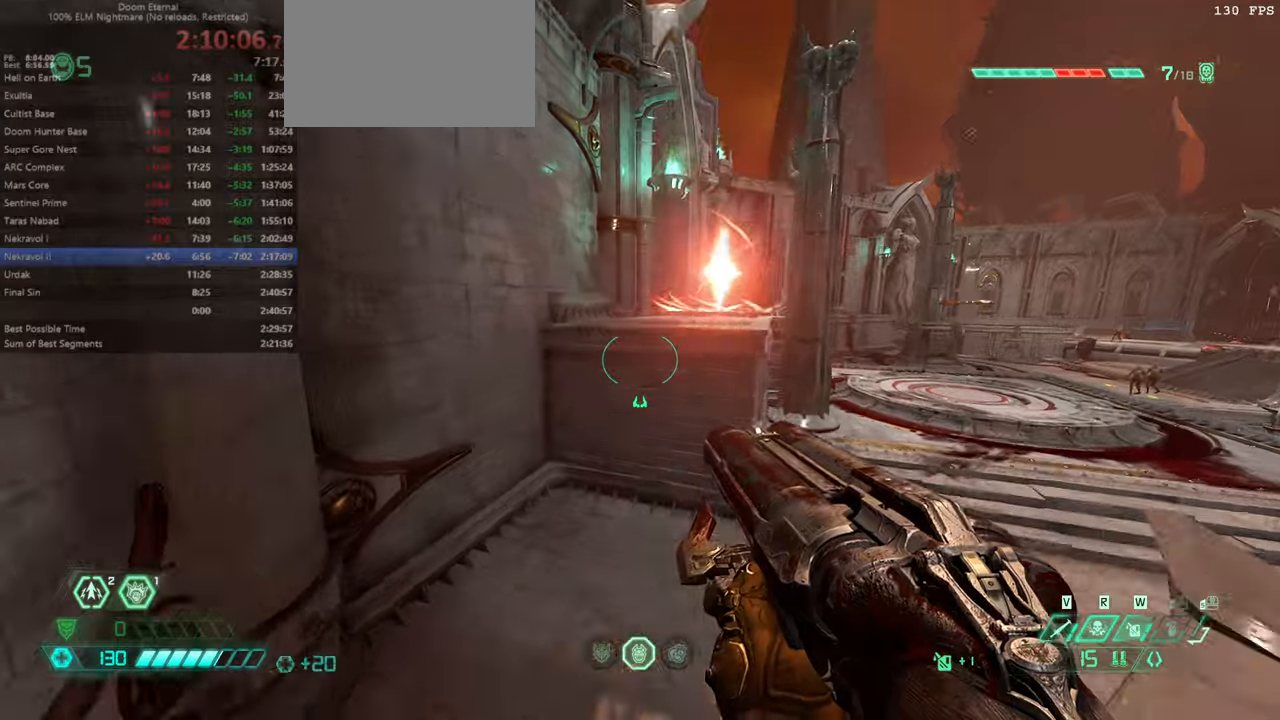
{"keys": ["fw"], "mouse": [], "events": [[133, "jump", "up"], [366, "jump", "down"], [500, "jump", "up"]]}
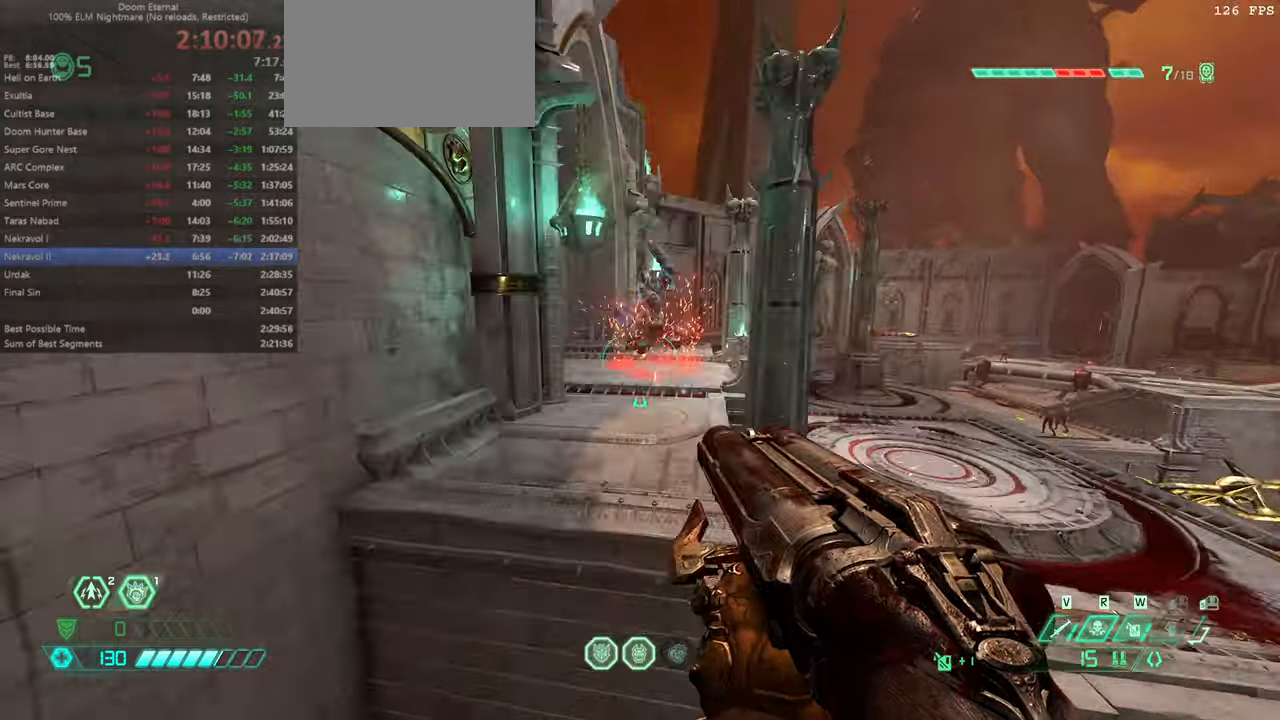
{"keys": ["fw"], "mouse": [], "events": []}
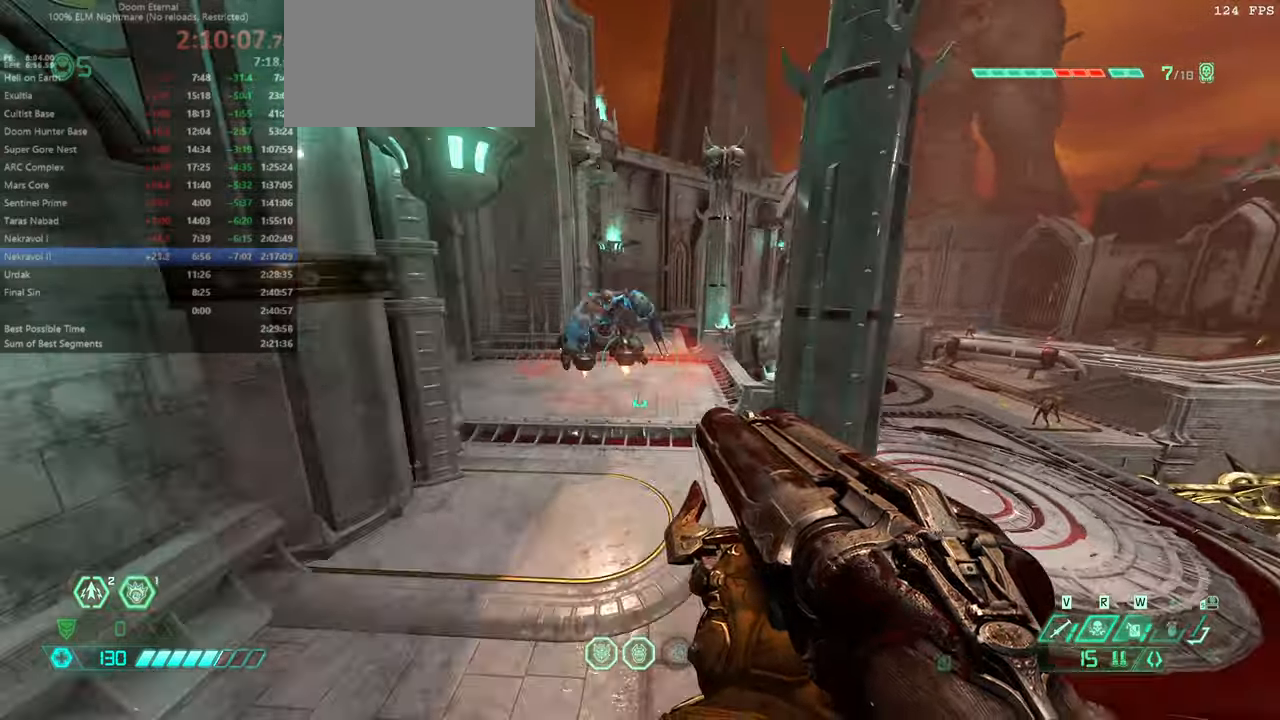
{"keys": [], "mouse": [], "events": [[366, "fw", "up"]]}
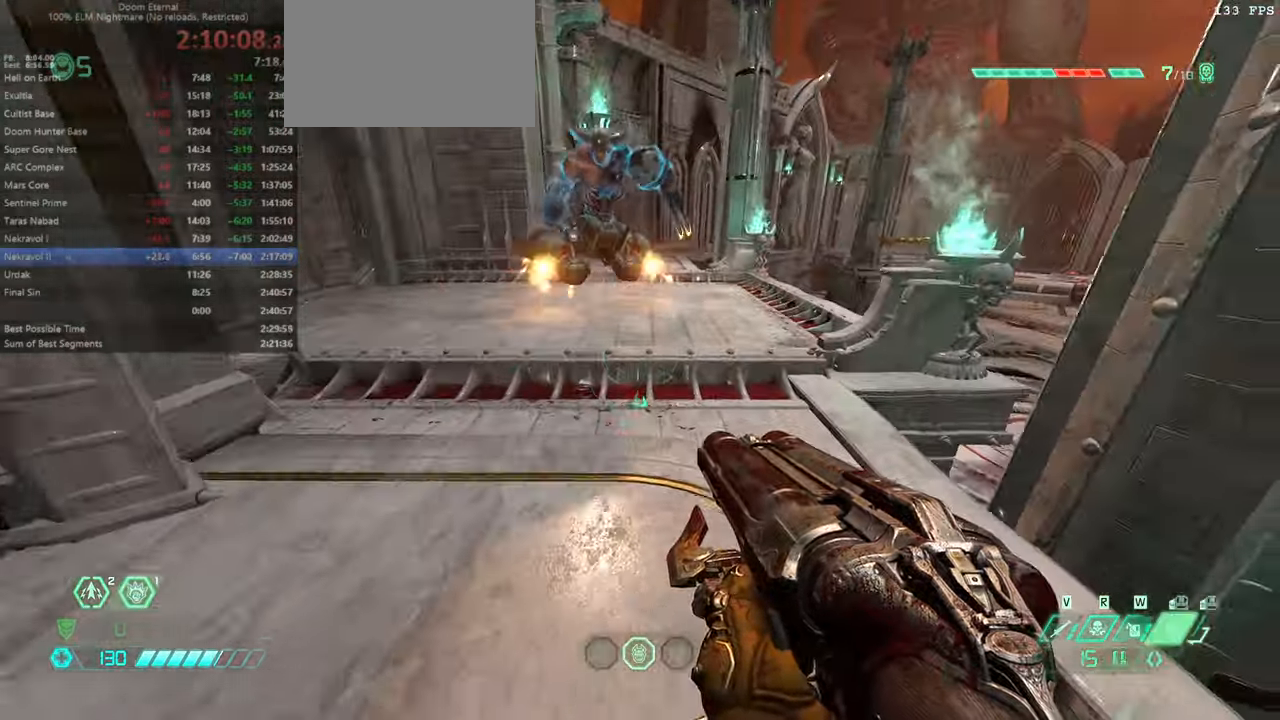
{"keys": ["bw", "l"], "mouse": [], "events": [[333, "bw", "down"], [366, "l", "down"]]}
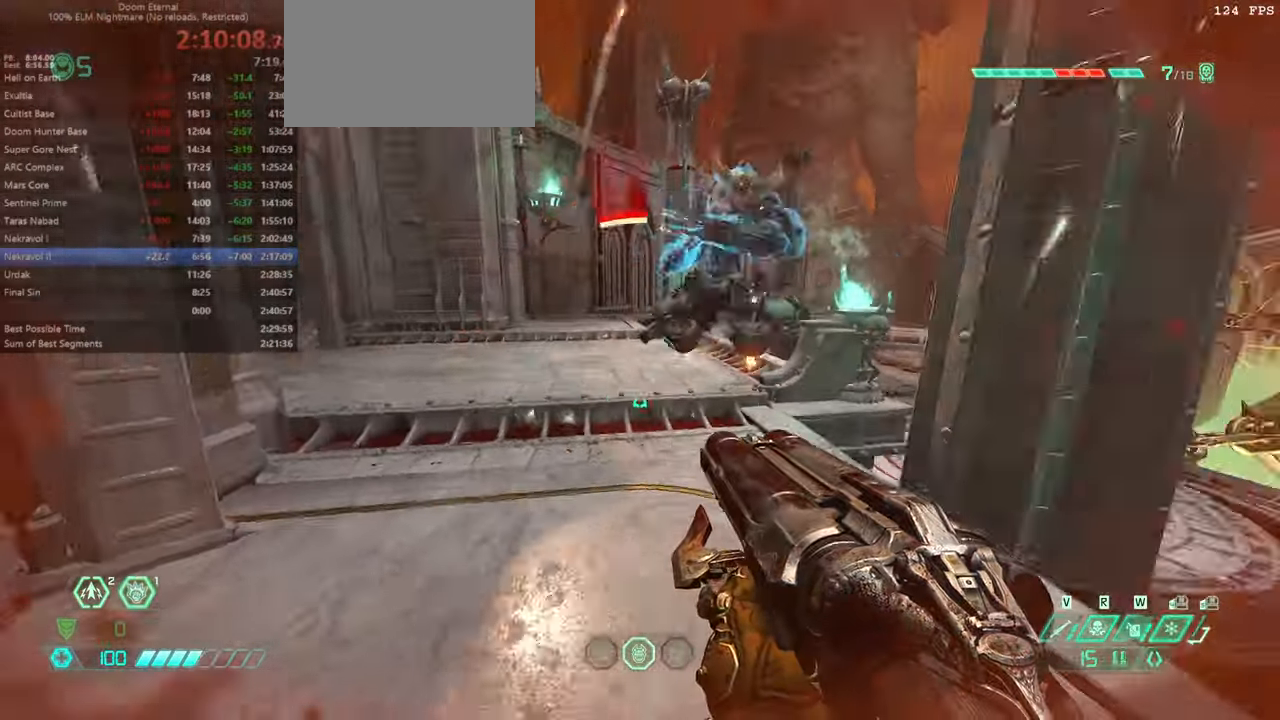
{"keys": ["r"], "mouse": [], "events": [[66, "jump", "down"], [200, "jump", "up"], [233, "jump", "down"], [233, "l", "up"], [333, "r", "down"], [400, "jump", "up"], [466, "bw", "up"]]}
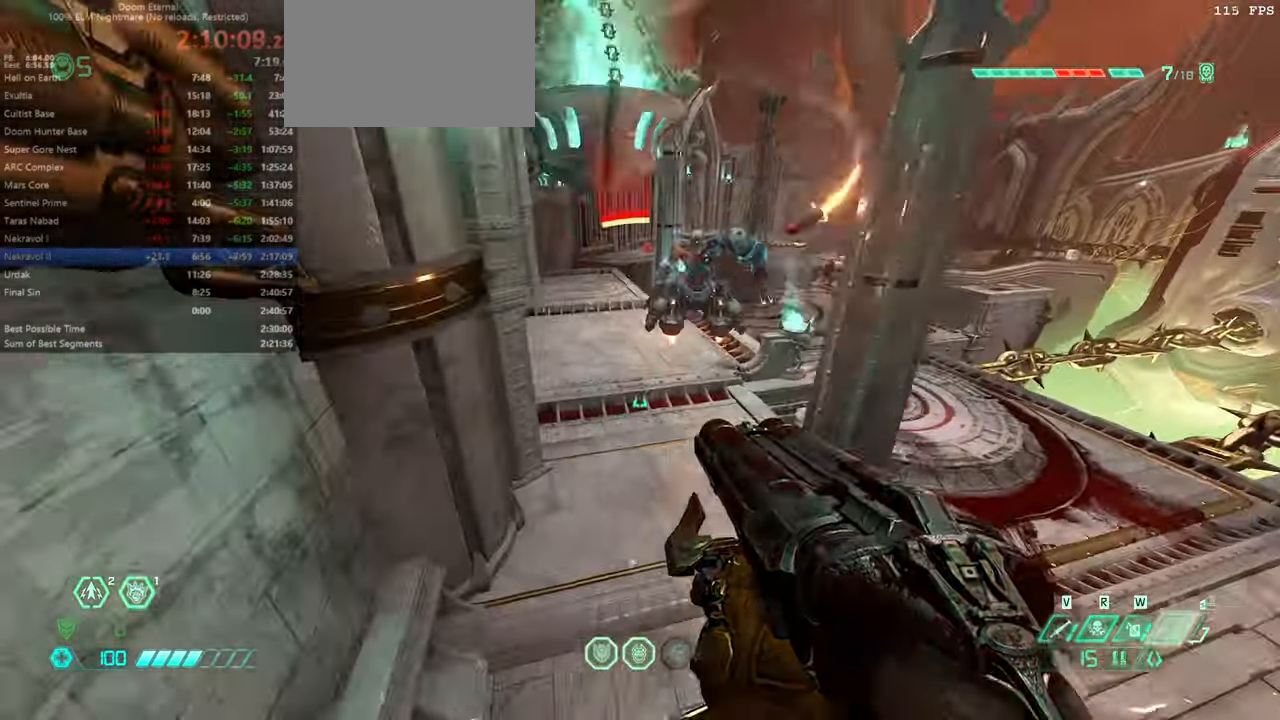
{"keys": ["l"], "mouse": [], "events": [[200, "fw", "down"], [266, "r", "up"], [300, "l", "down"], [300, "mod", "down"], [400, "fb", "down"], [500, "fb", "up"], [500, "fw", "up"], [500, "mod", "up"]]}
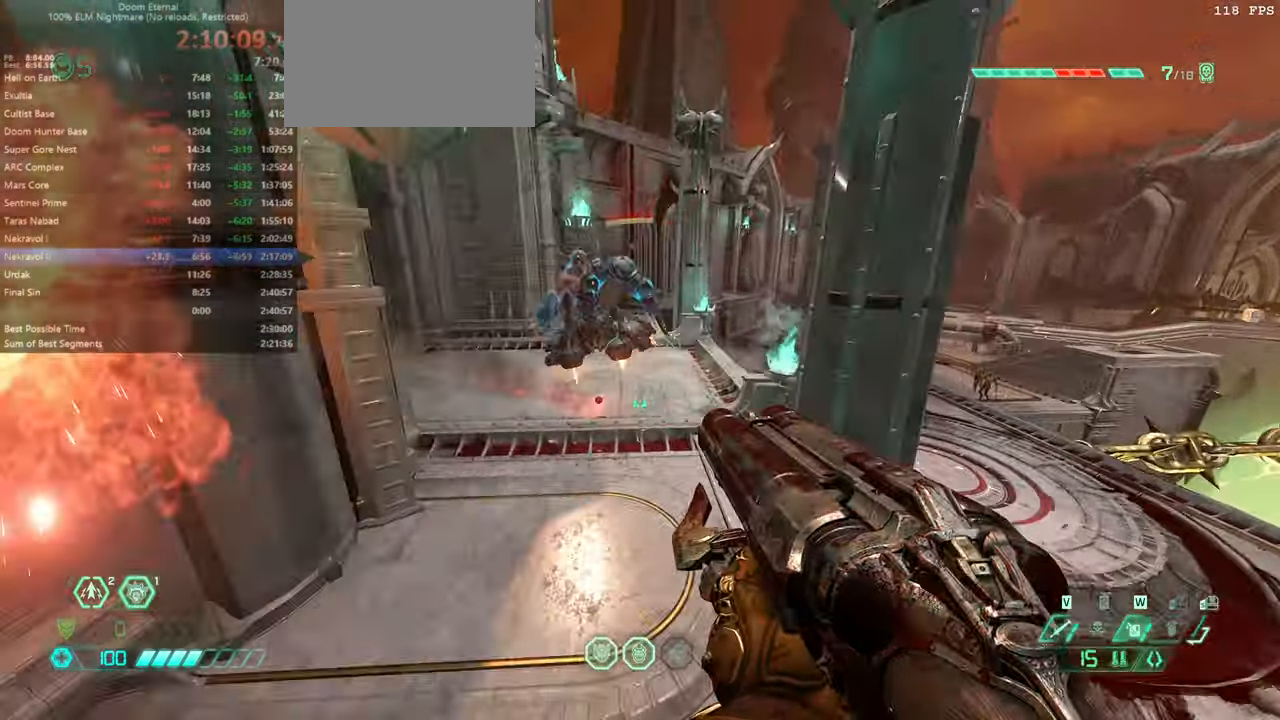
{"keys": ["jump", "r"], "mouse": [], "events": [[233, "l", "up"], [233, "r", "down"], [266, "jump", "down"], [433, "jump", "up"], [500, "jump", "down"]]}
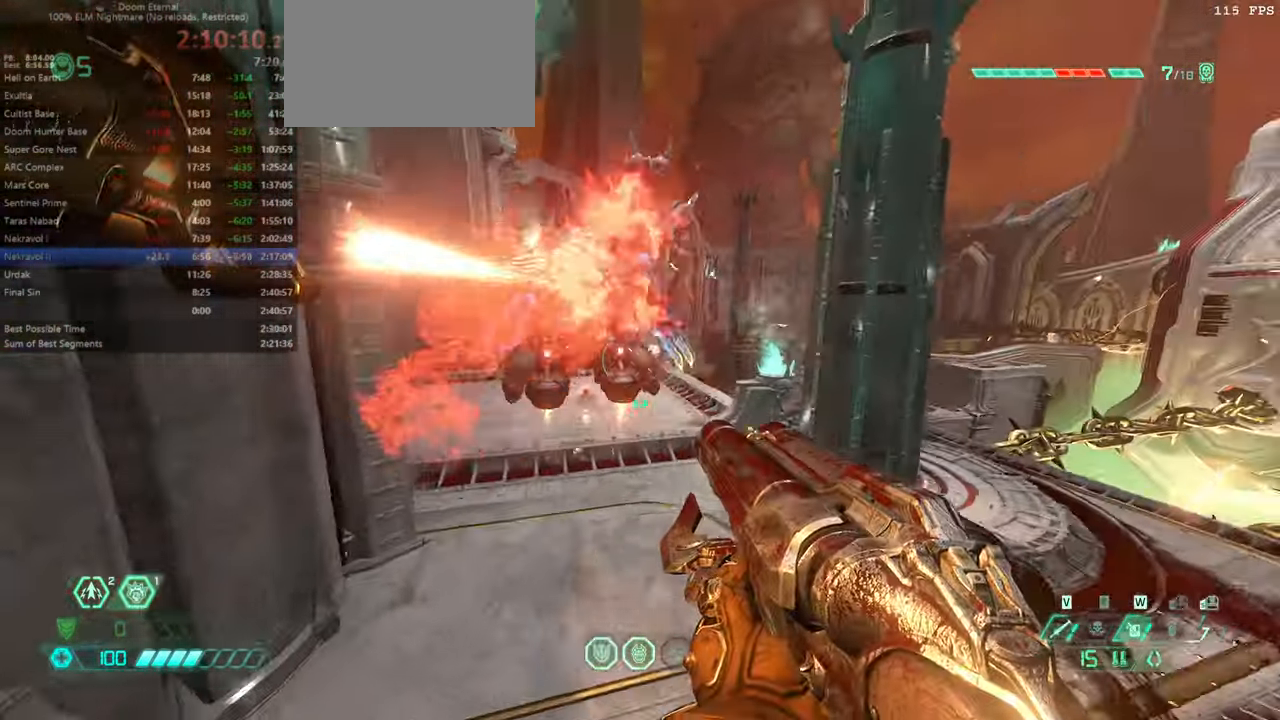
{"keys": ["l"], "mouse": [], "events": [[100, "jump", "up"], [233, "fw", "down"], [233, "r", "up"], [333, "l", "down"], [400, "fw", "up"]]}
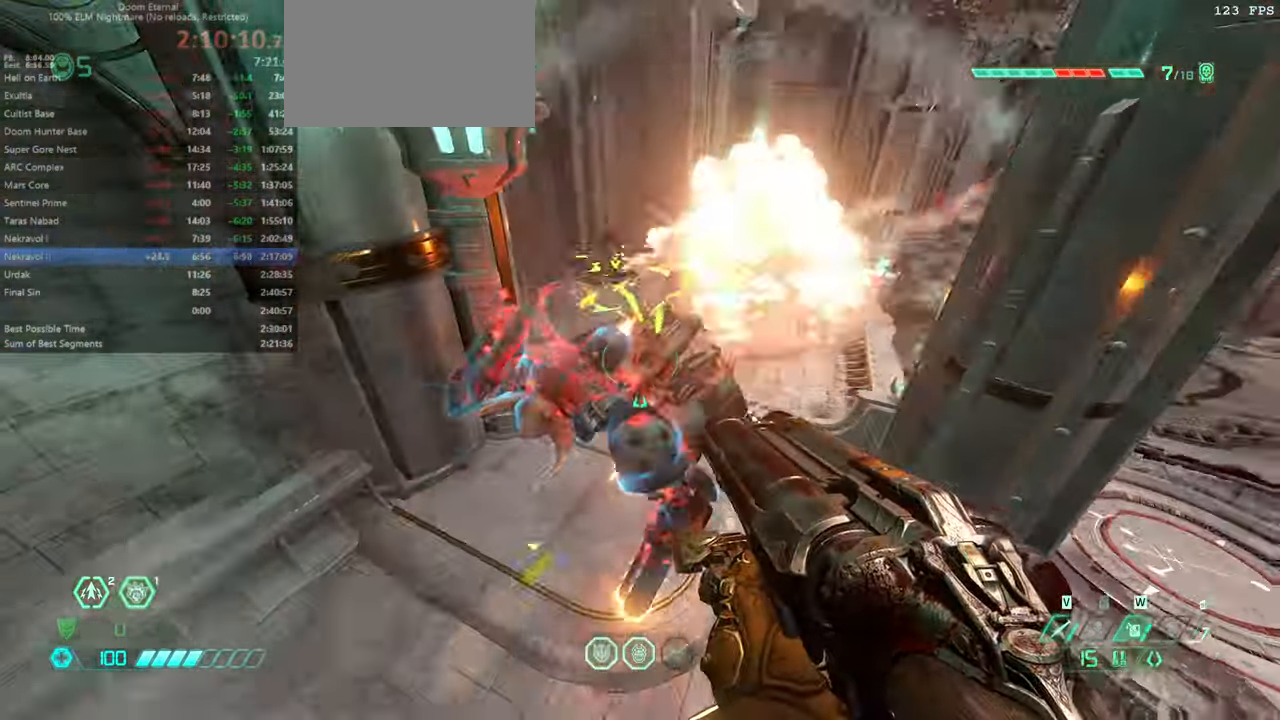
{"keys": ["fw", "mel"], "mouse": [], "events": [[266, "l", "up"], [300, "fw", "down"], [500, "mel", "down"]]}
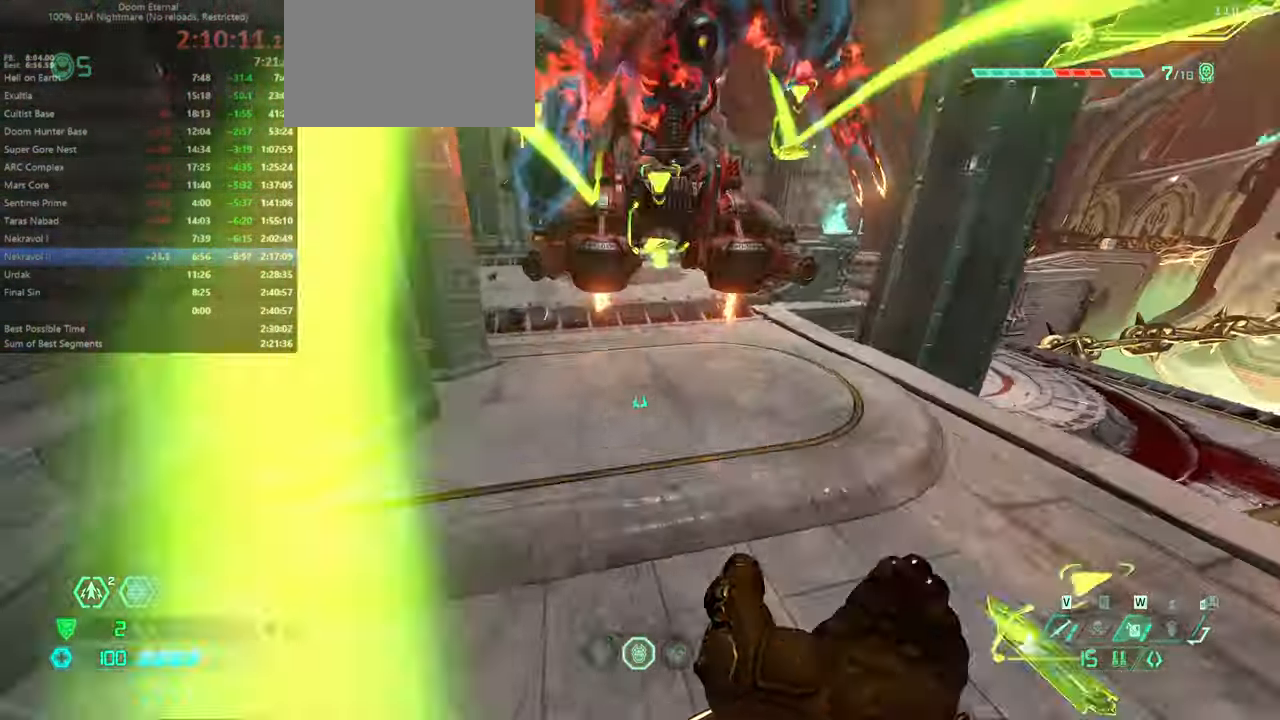
{"keys": ["bw"], "mouse": [], "events": [[100, "fw", "up"], [133, "mel", "up"], [200, "bw", "down"]]}
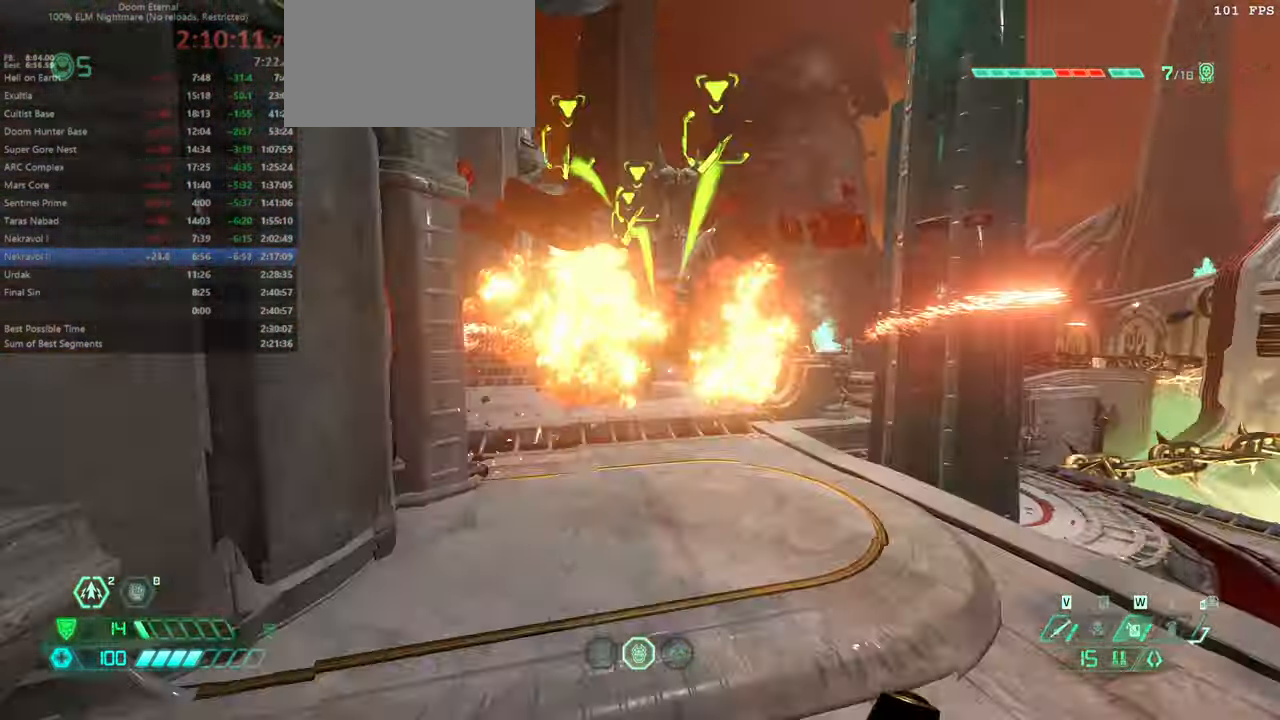
{"keys": ["jump", "r"], "mouse": [], "events": [[233, "bw", "up"], [433, "jump", "down"], [433, "r", "down"]]}
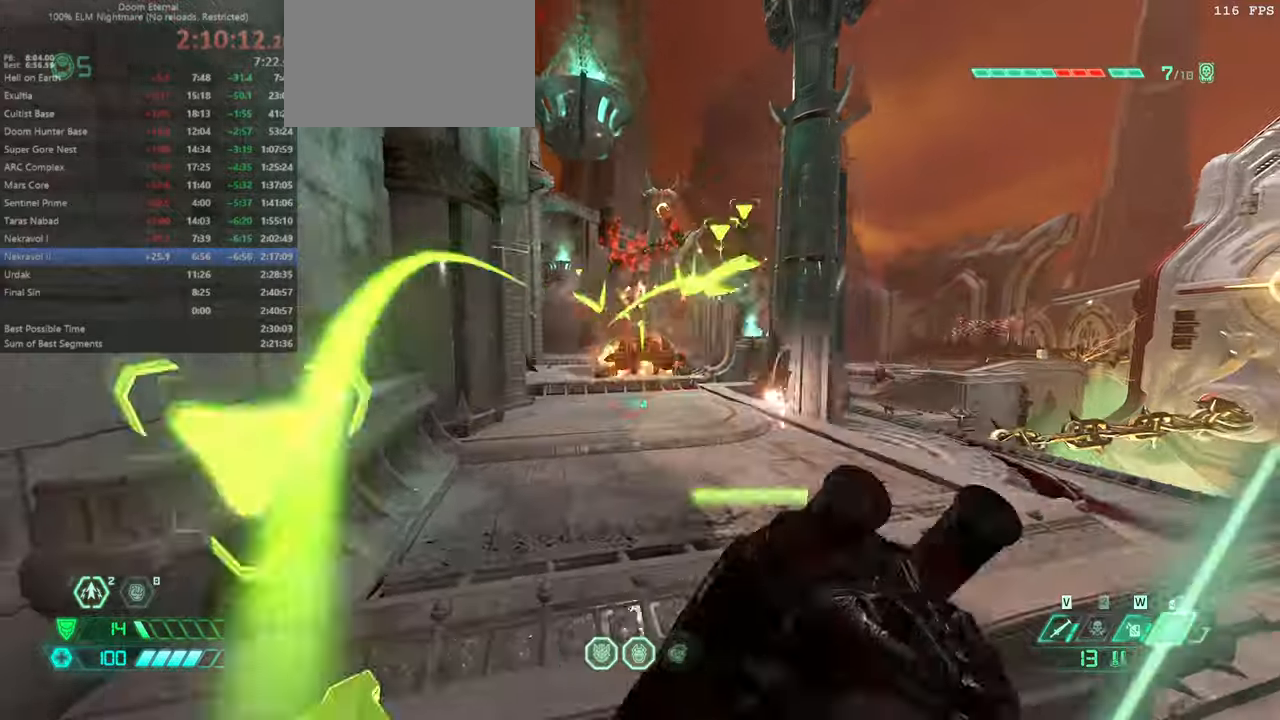
{"keys": ["fw", "jump"], "mouse": [], "events": [[67, "jump", "up"], [67, "r", "up"], [200, "rl", "down"], [267, "jump", "down"], [300, "rl", "up"], [367, "jump", "up"], [400, "fw", "down"], [434, "jump", "down"]]}
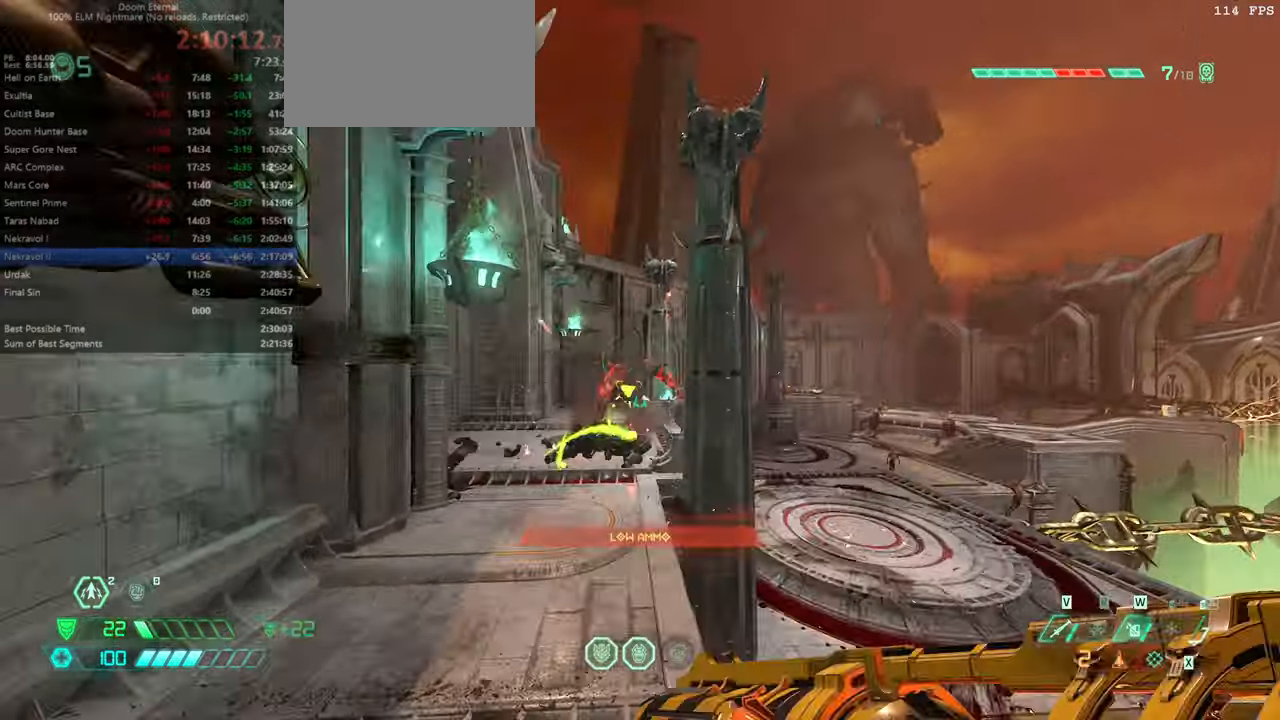
{"keys": ["fw", "l"], "mouse": [], "events": [[100, "jump", "up"], [234, "l", "down"]]}
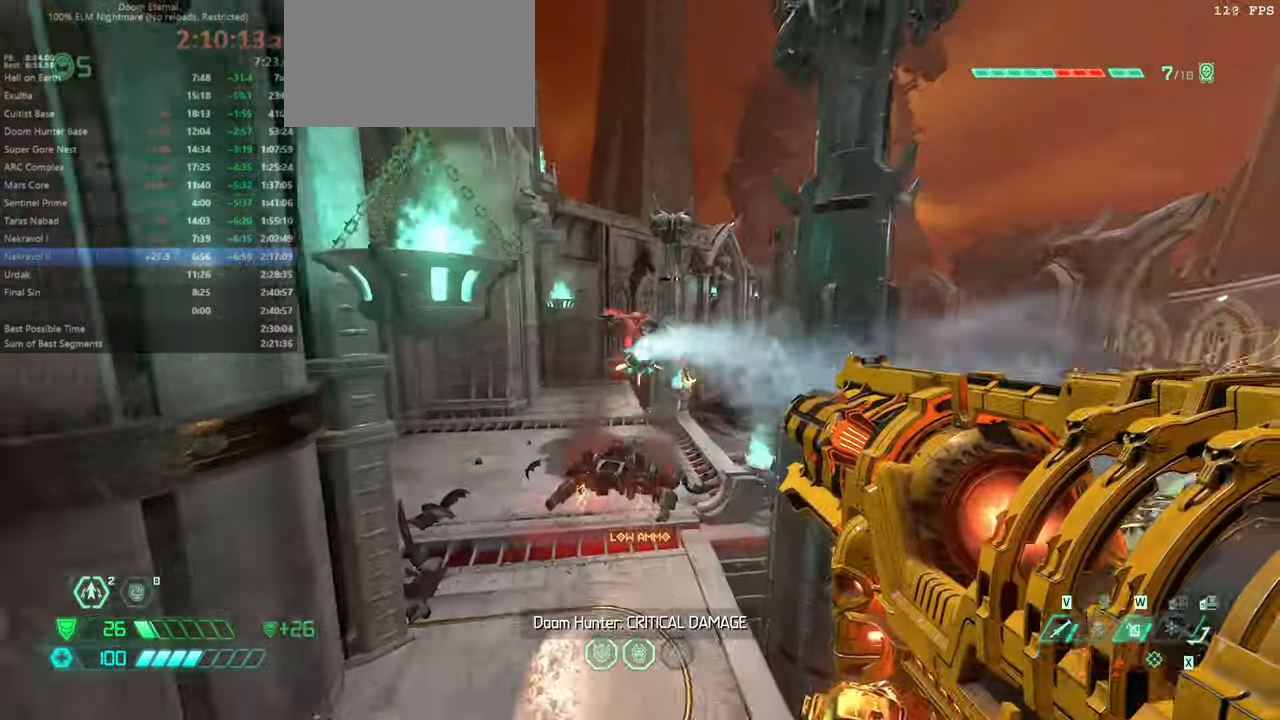
{"keys": ["r"], "mouse": [], "events": [[300, "fw", "up"], [300, "l", "up"], [400, "r", "down"]]}
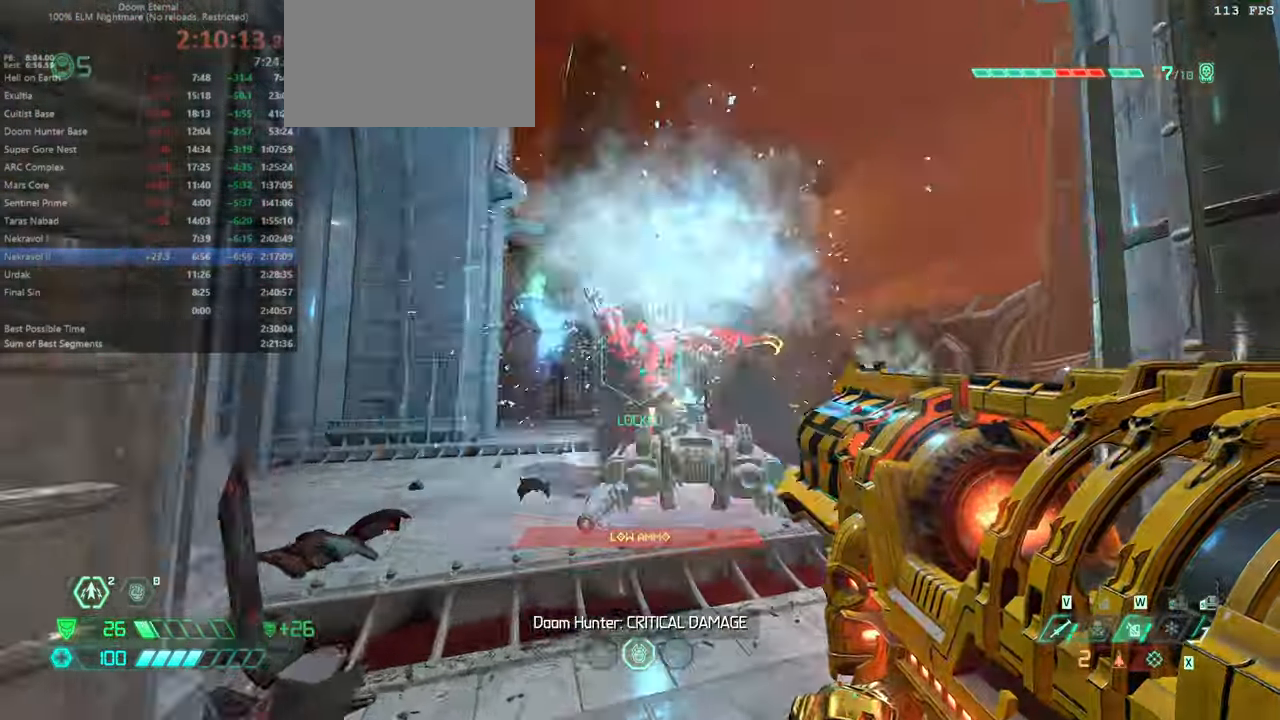
{"keys": ["fw", "l"], "mouse": [], "events": [[34, "bw", "down"], [34, "jump", "down"], [167, "jump", "up"], [200, "bw", "up"], [300, "r", "up"], [400, "fw", "down"], [434, "l", "down"]]}
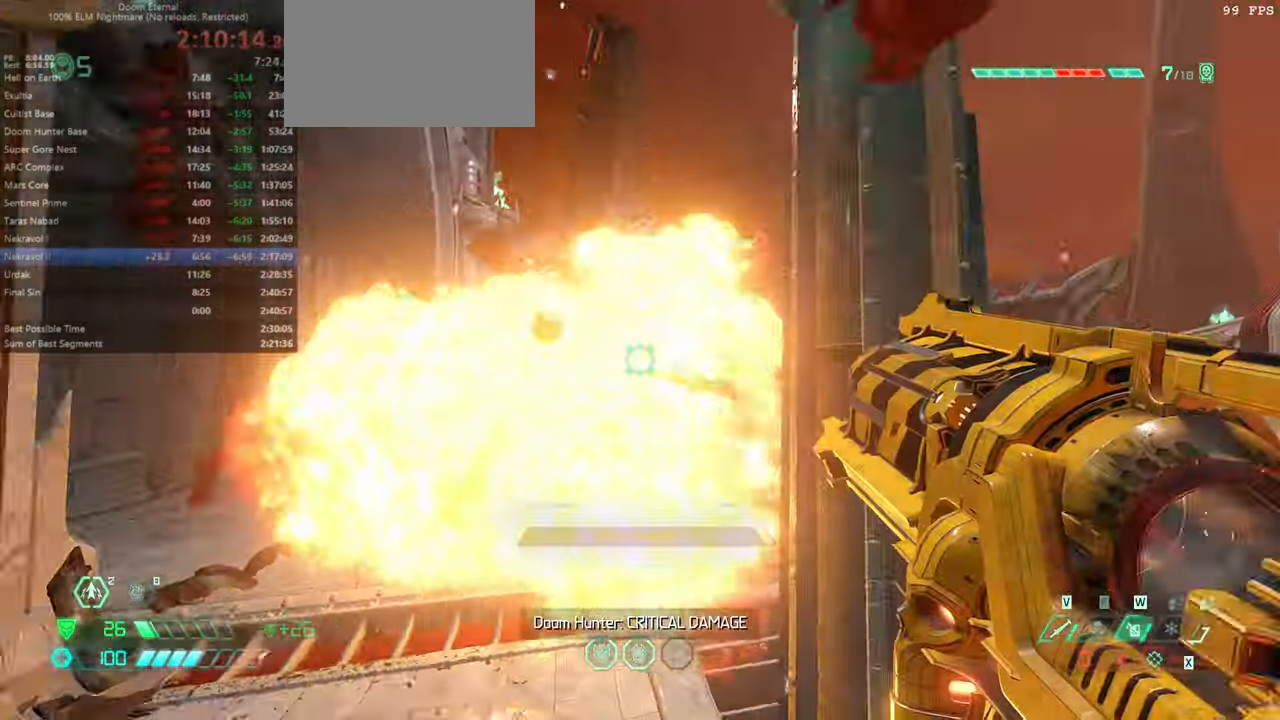
{"keys": ["fw", "l"], "mouse": [], "events": [[100, "dash", "down"], [234, "dash", "up"], [334, "ssg", "down"], [400, "ssg", "up"]]}
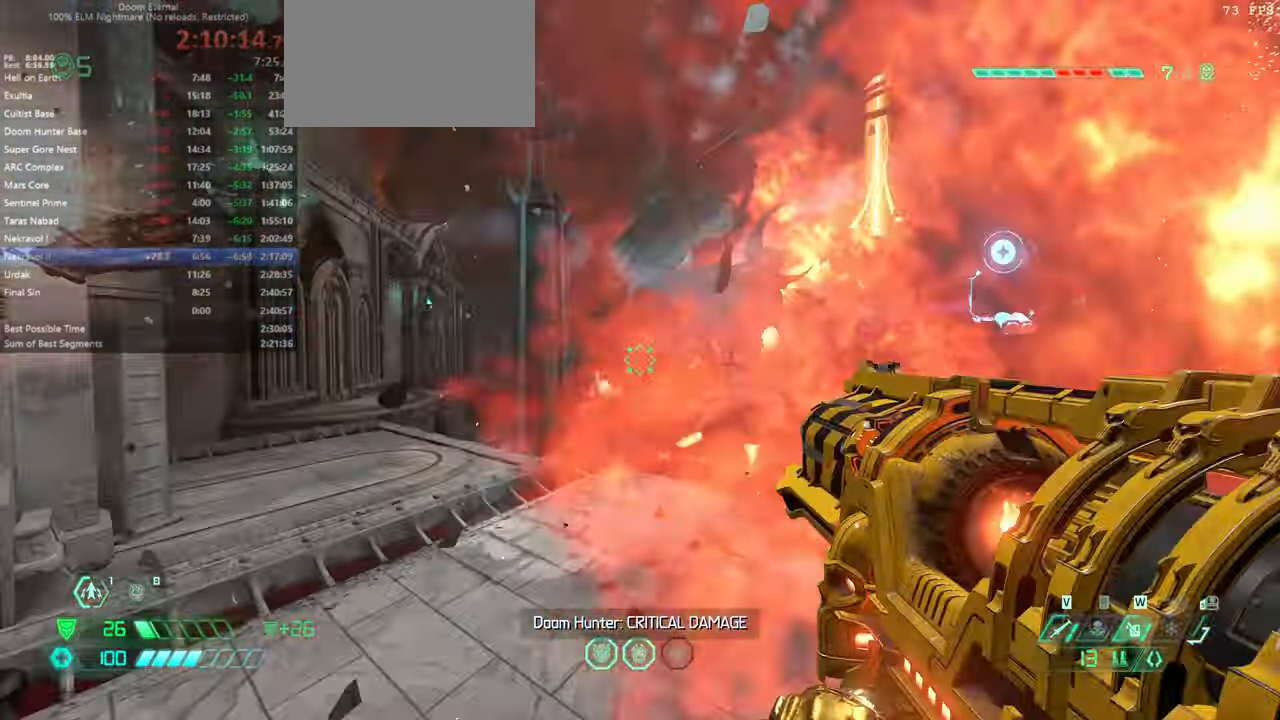
{"keys": ["fw", "l"], "mouse": [], "events": []}
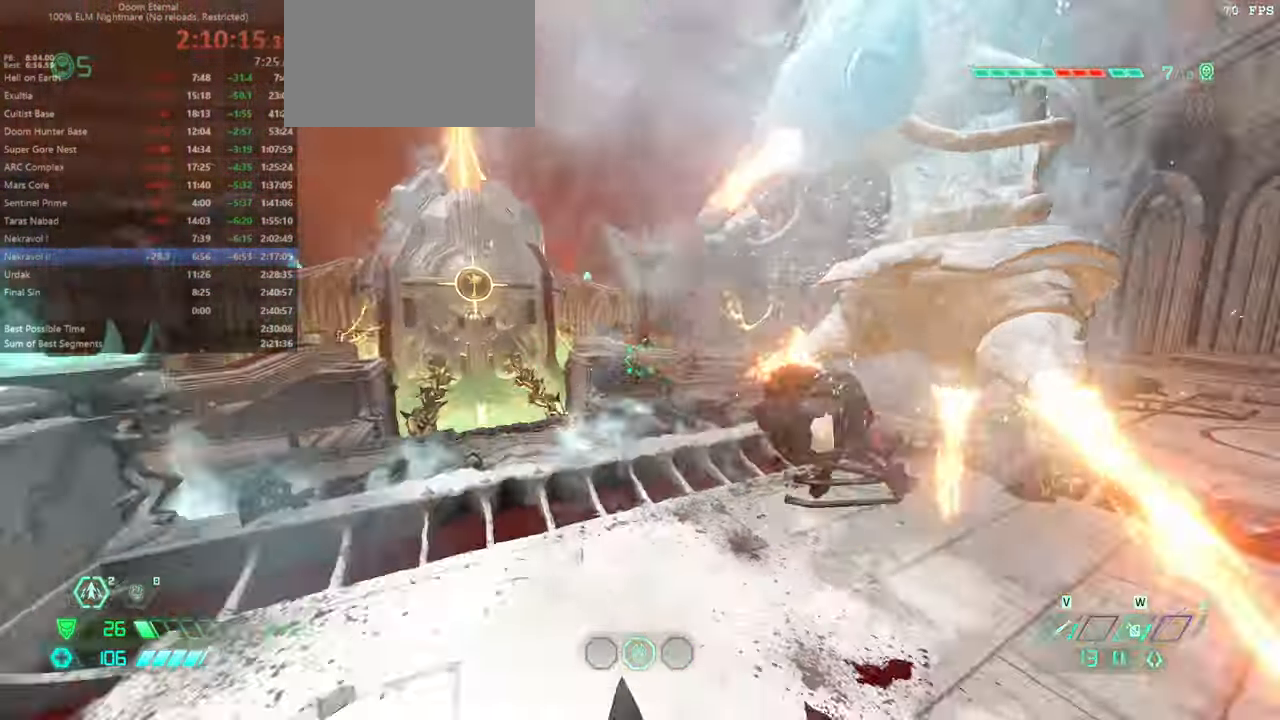
{"keys": [], "mouse": [], "events": [[34, "fw", "up"], [134, "l", "up"], [167, "bw", "down"], [434, "hc", "down"], [500, "bw", "up"], [500, "hc", "up"]]}
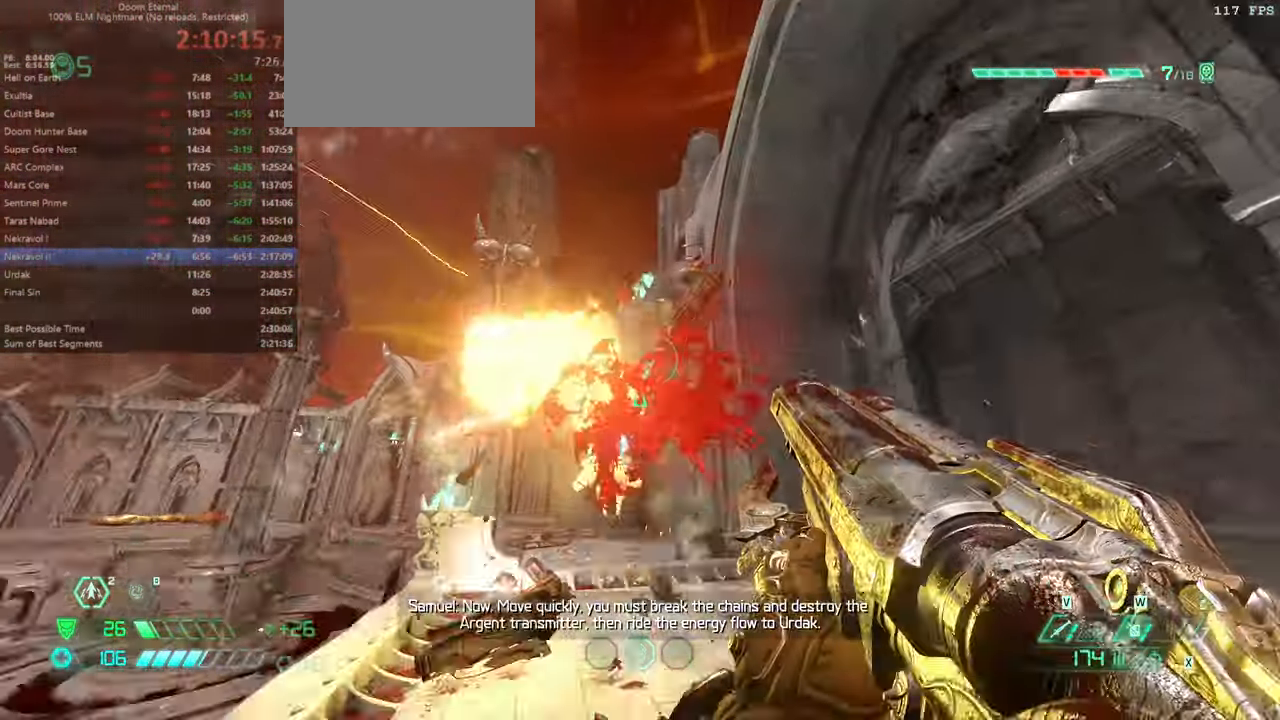
{"keys": ["fw", "r"], "mouse": [], "events": [[134, "fw", "down"], [500, "r", "down"]]}
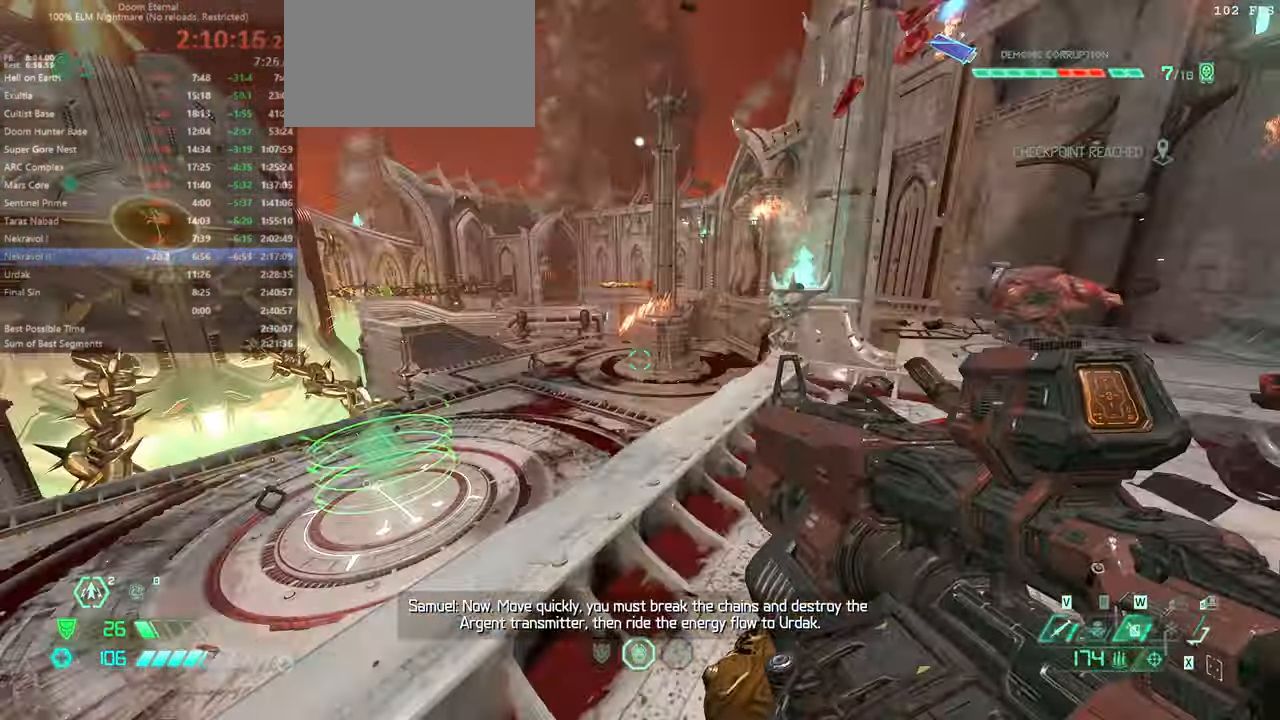
{"keys": ["fw"], "mouse": [], "events": [[300, "jump", "down"], [334, "r", "up"], [434, "jump", "up"]]}
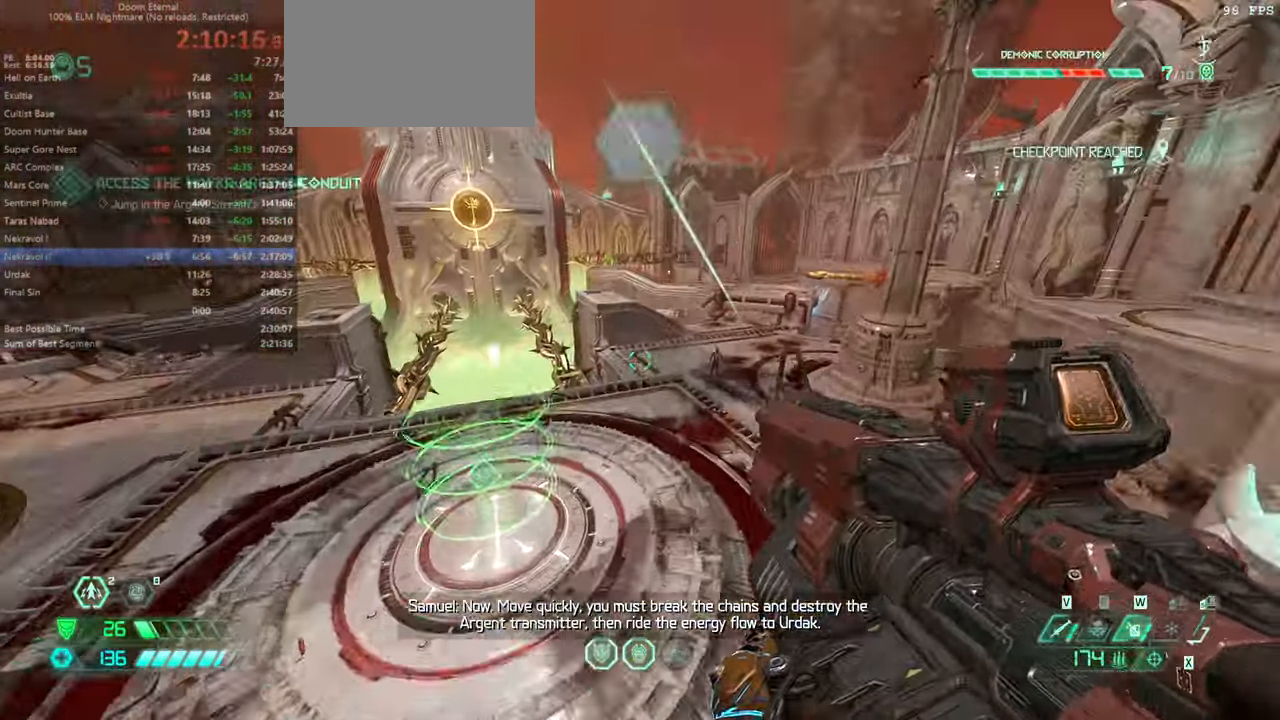
{"keys": ["bw", "l"], "mouse": [], "events": [[167, "fw", "up"], [300, "l", "down"], [400, "bw", "down"]]}
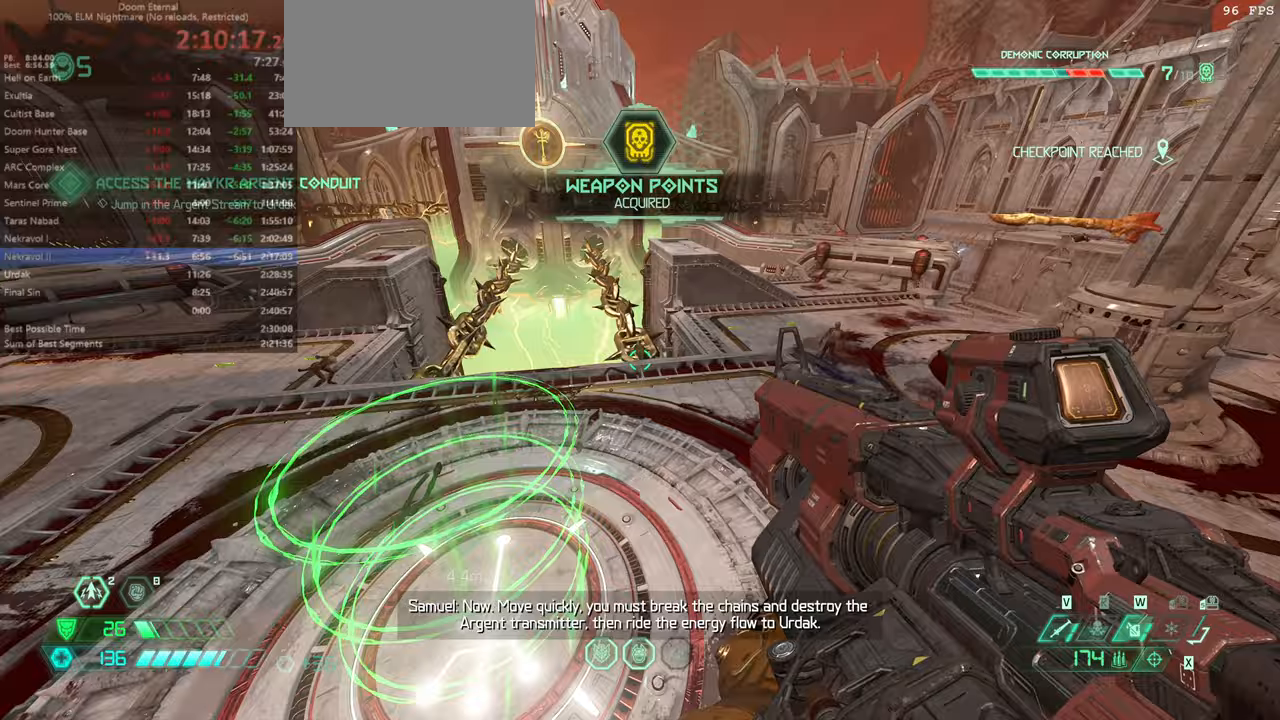
{"keys": ["fw"], "mouse": [], "events": [[33, "bw", "up"], [100, "l", "up"], [167, "fw", "down"]]}
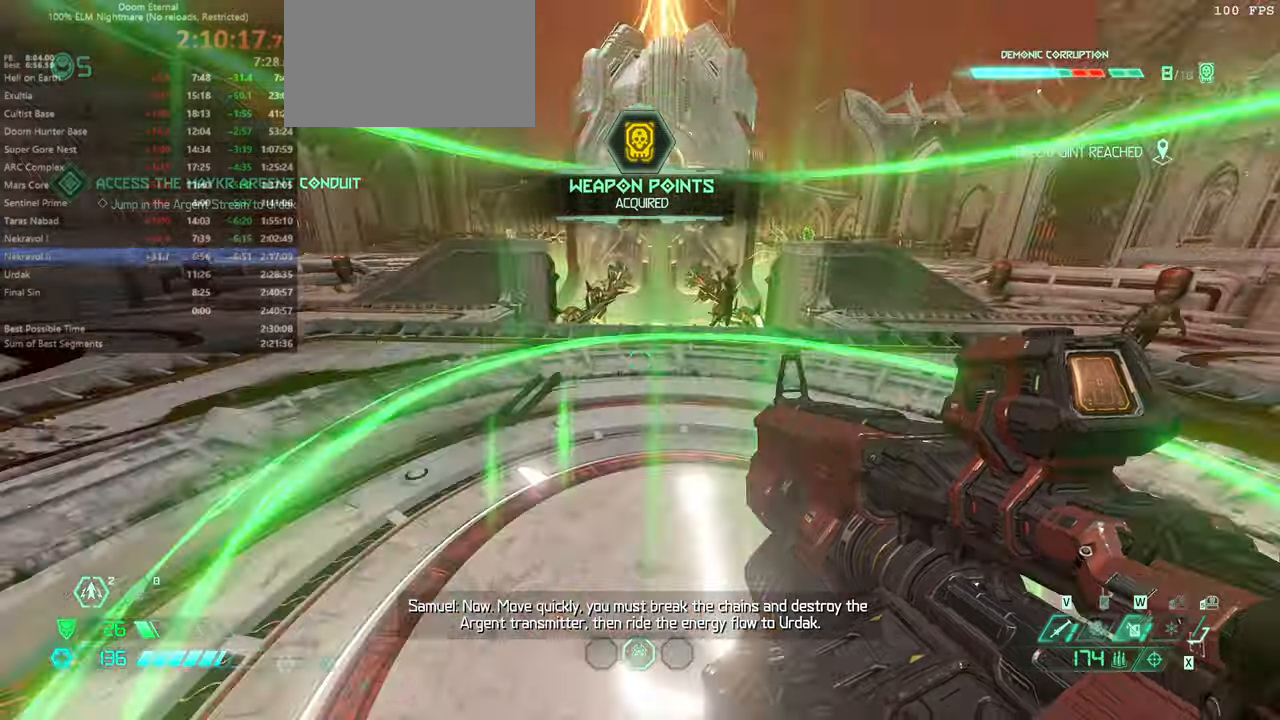
{"keys": ["bw"], "mouse": [], "events": [[100, "fw", "up"], [233, "bl", "down"], [266, "bl", "up"], [366, "bw", "down"]]}